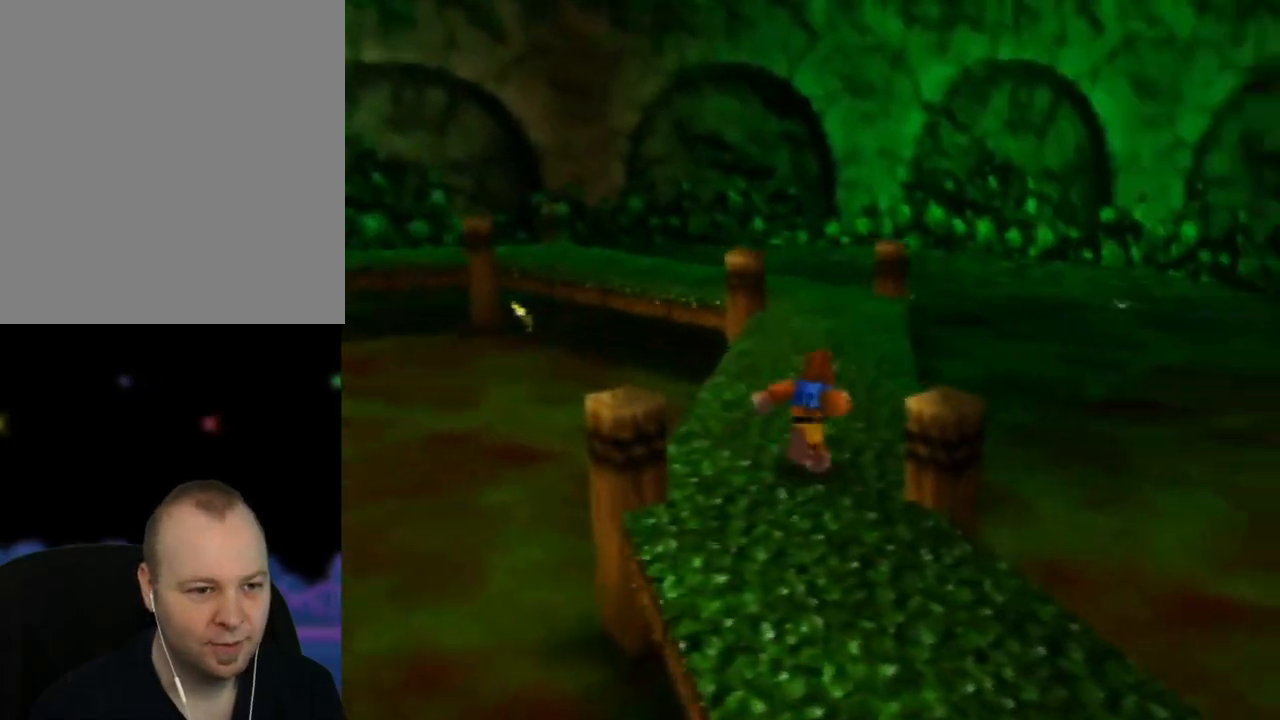
Gameplay with a controller (Nintendo layout); each line is a JSON object with the inputs held at the frame after it. "events" lists button and stick changes between this image and that frame as [ms after this image, input, new state], when the widget could be followed in between. Not read: L1 L3 R1 R3.
{"buttons": [], "left_stick": "up", "events": []}
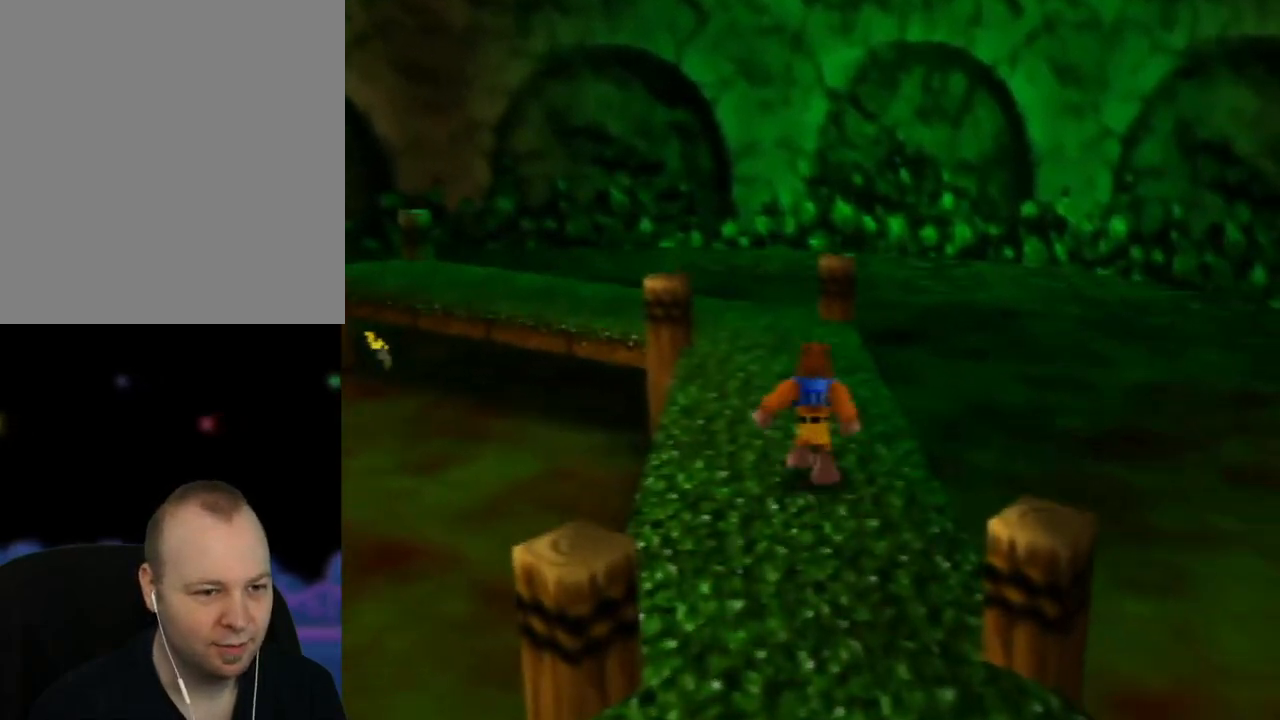
{"buttons": ["C_RIGHT"], "left_stick": "up", "events": [[350, "C_RIGHT", "down"]]}
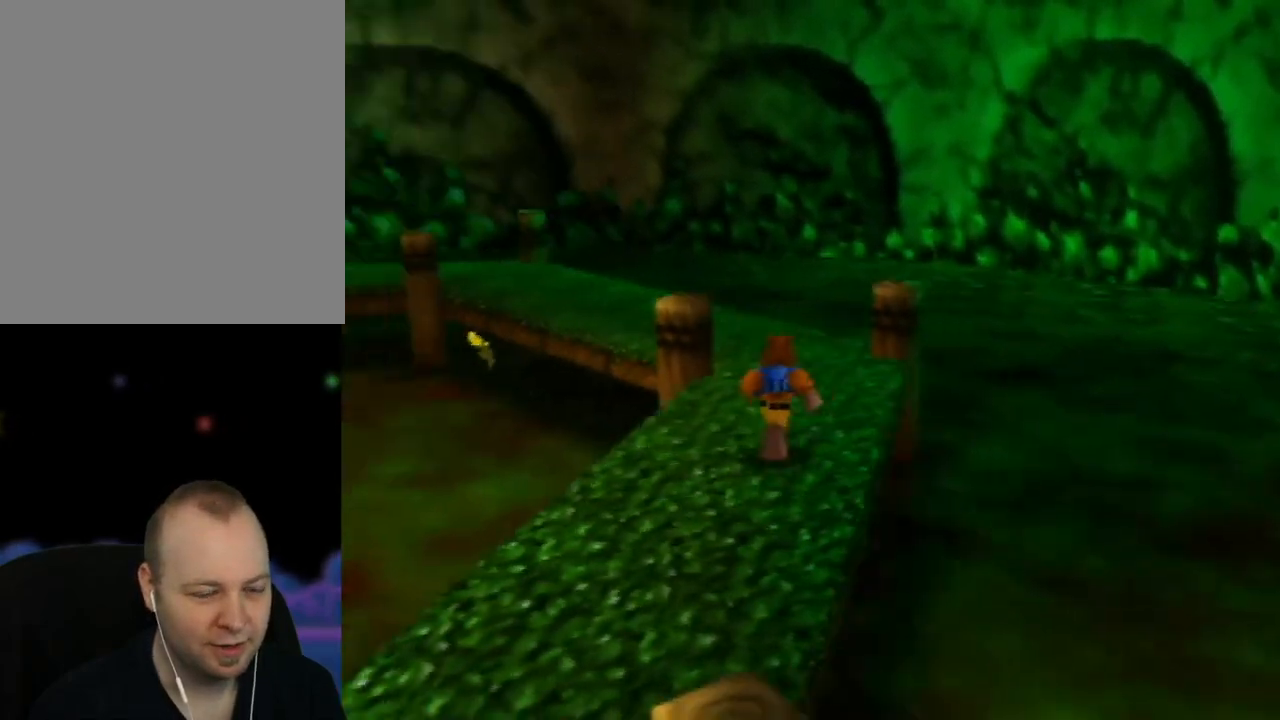
{"buttons": [], "left_stick": "up", "events": [[33, "C_RIGHT", "up"], [200, "left_stick", "up-right"], [467, "left_stick", "up"]]}
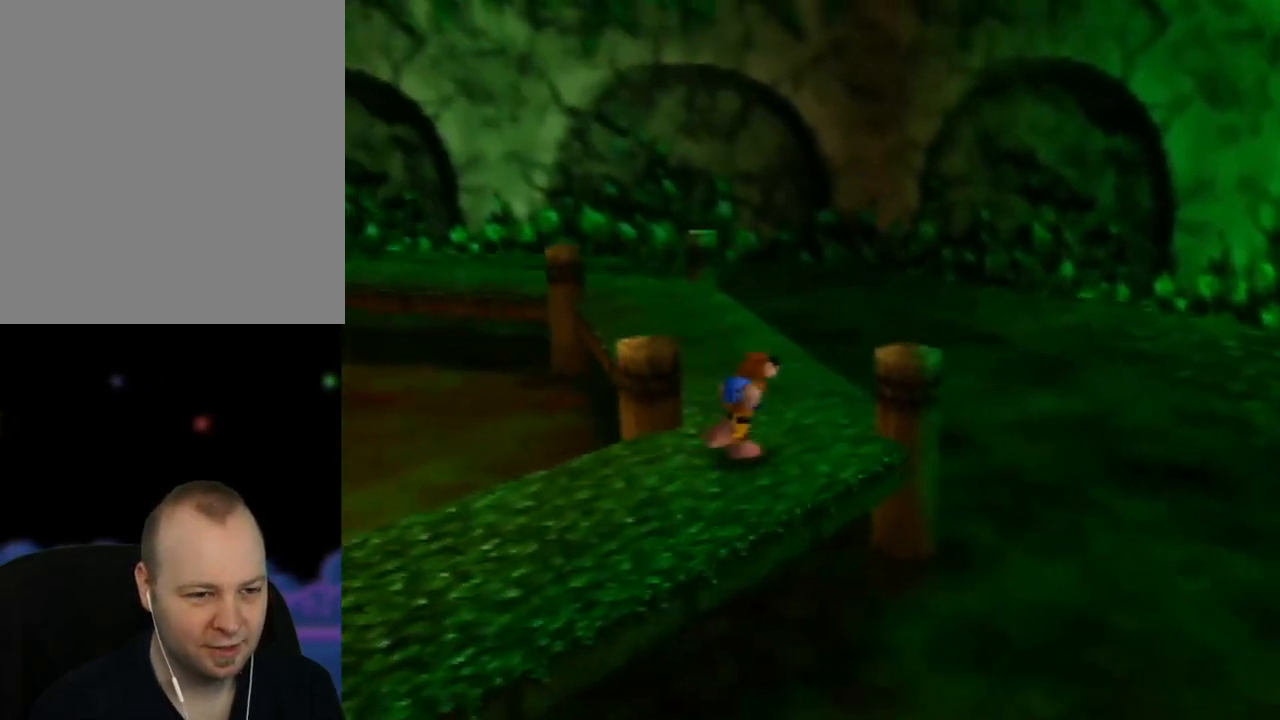
{"buttons": [], "left_stick": "up-left", "events": [[483, "left_stick", "up-left"]]}
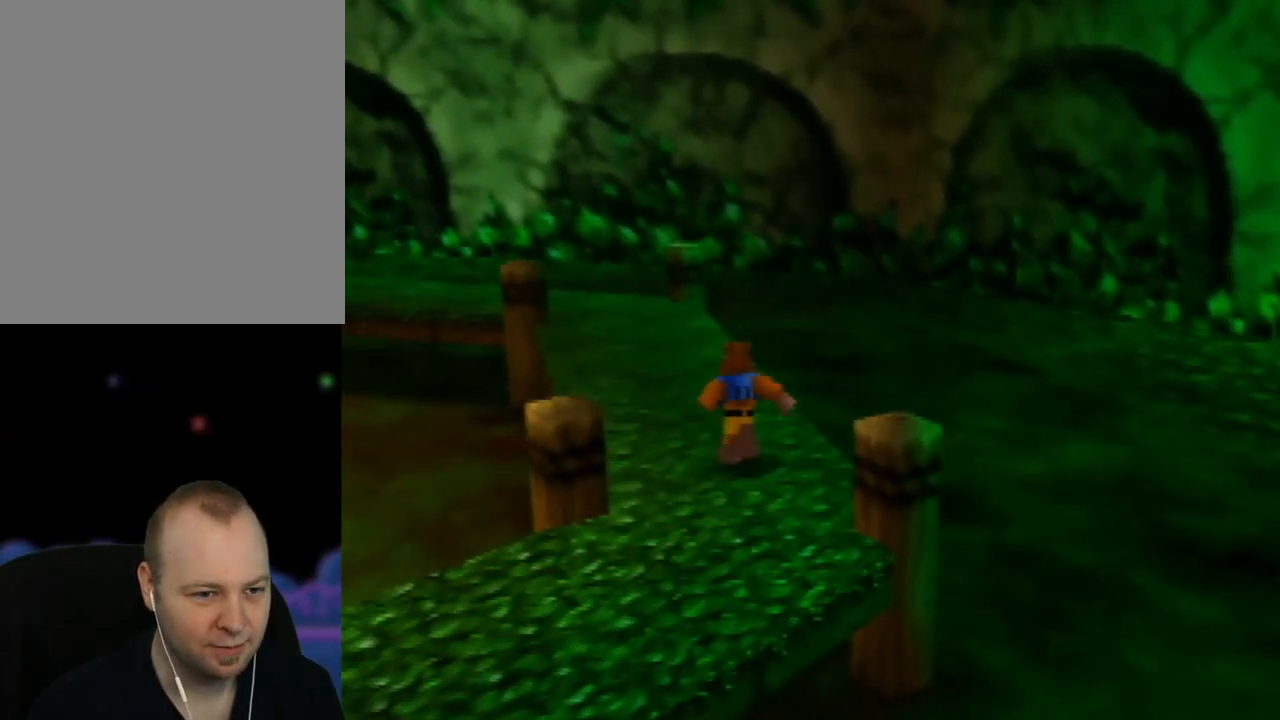
{"buttons": [], "left_stick": "up", "events": [[133, "C_RIGHT", "down"], [133, "left_stick", "up"], [317, "C_RIGHT", "up"]]}
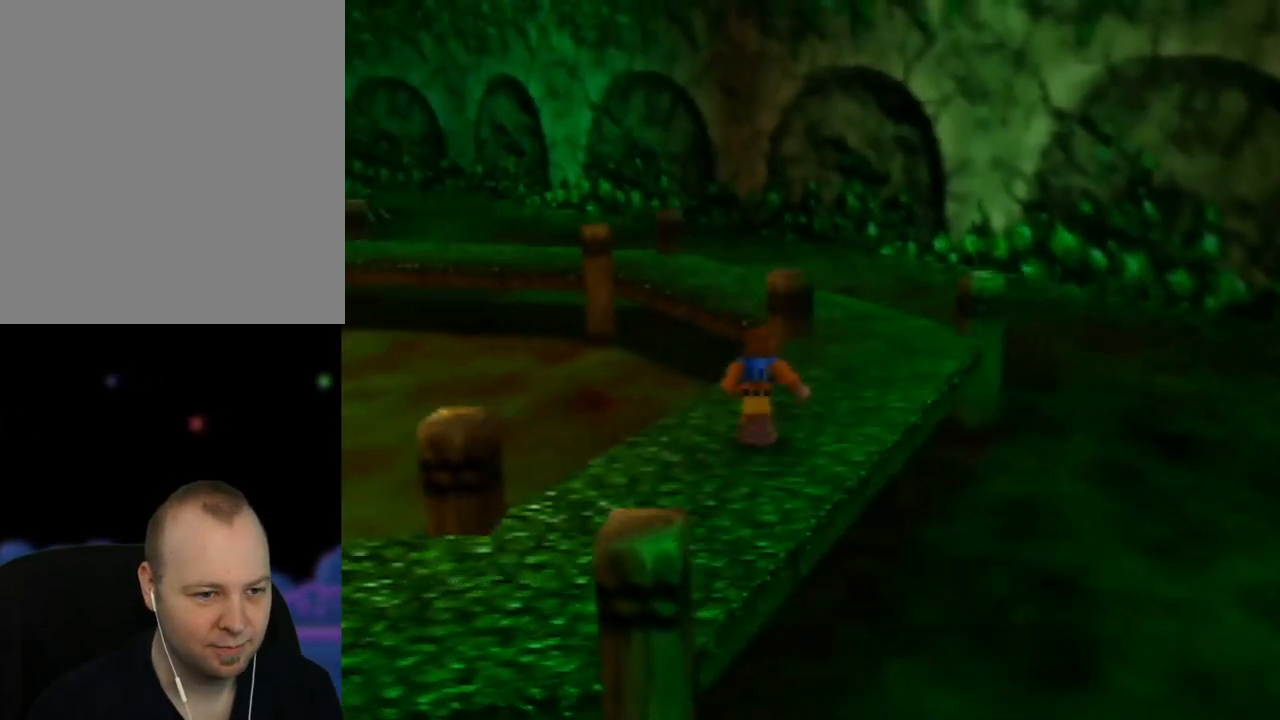
{"buttons": [], "left_stick": "up", "events": [[17, "left_stick", "up-right"], [500, "left_stick", "up"]]}
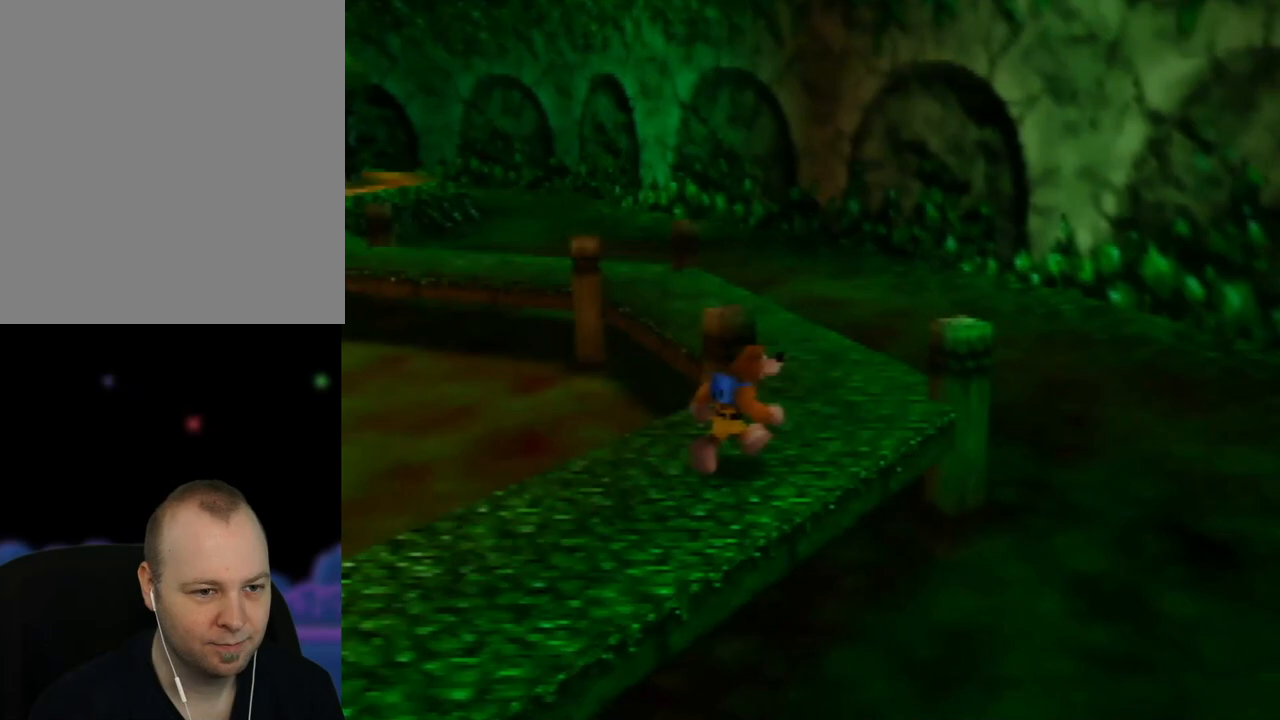
{"buttons": [], "left_stick": "up-right", "events": [[33, "C_RIGHT", "down"], [167, "C_RIGHT", "up"], [167, "left_stick", "up-right"]]}
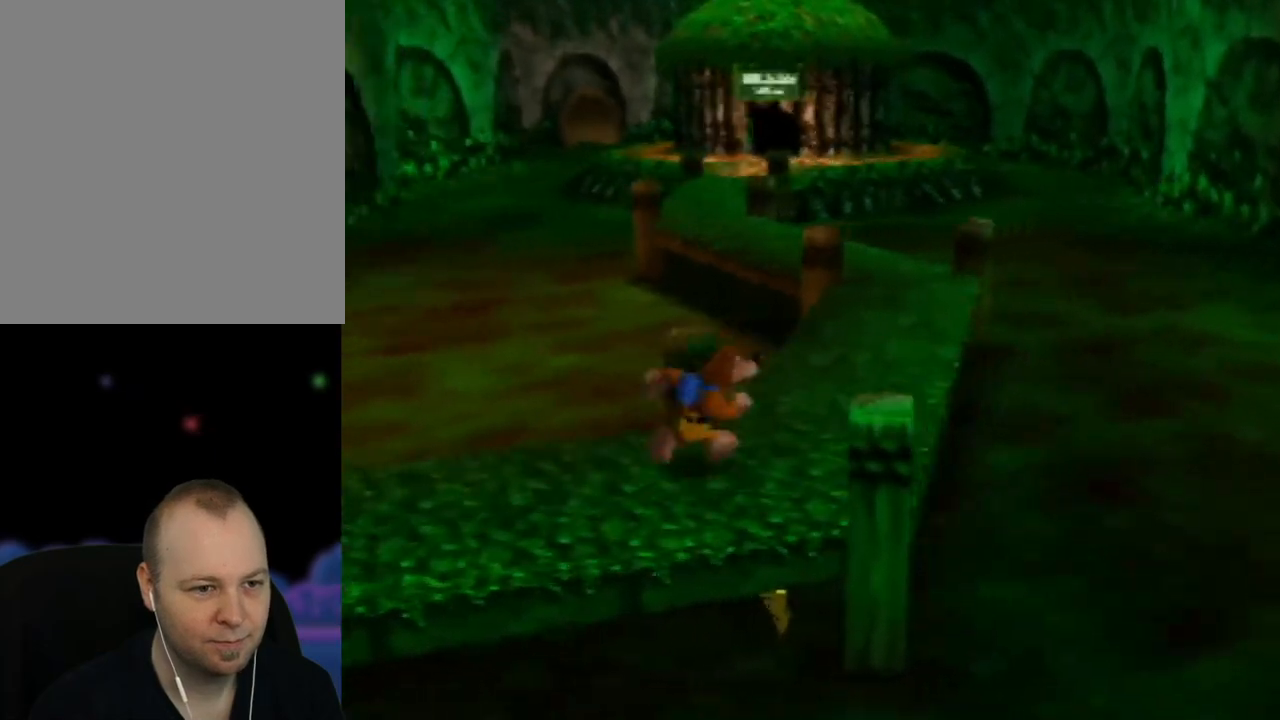
{"buttons": [], "left_stick": "up", "events": [[433, "left_stick", "up"]]}
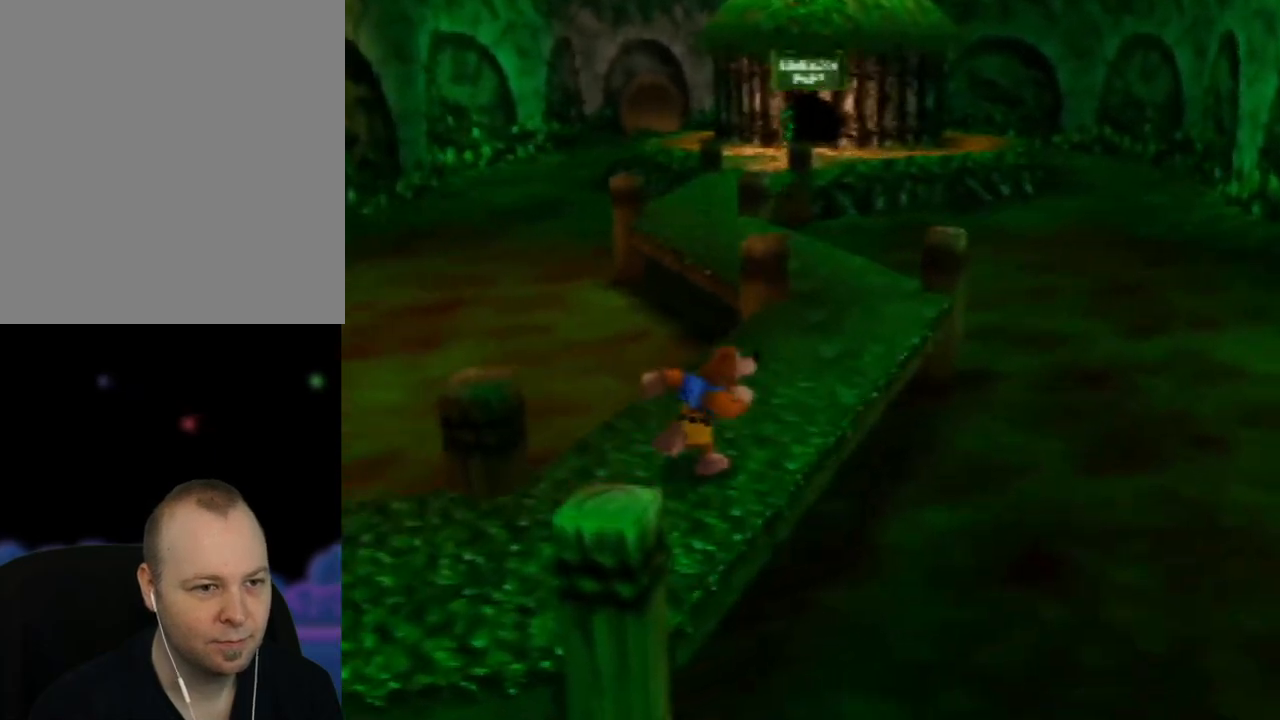
{"buttons": ["Z"], "left_stick": "up", "events": [[150, "left_stick", "up-right"], [417, "left_stick", "up"], [433, "Z", "down"]]}
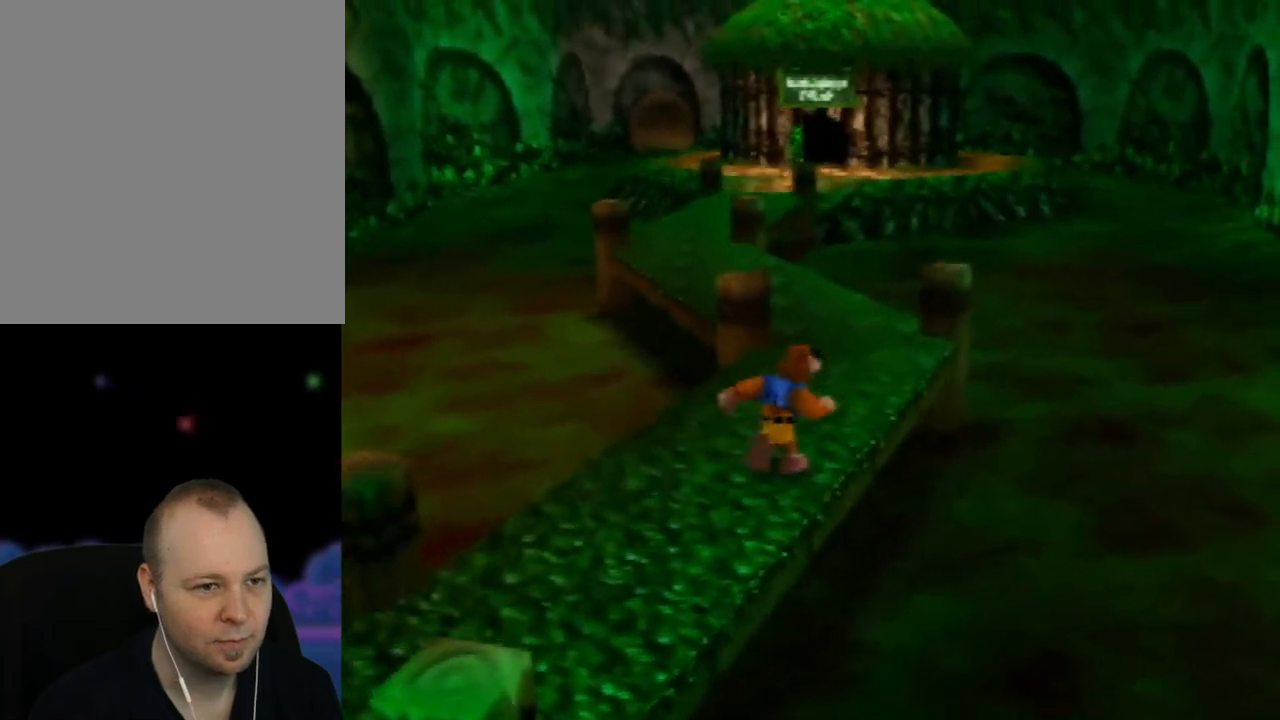
{"buttons": ["Z"], "left_stick": "up", "events": [[50, "C_LEFT", "down"], [217, "C_LEFT", "up"]]}
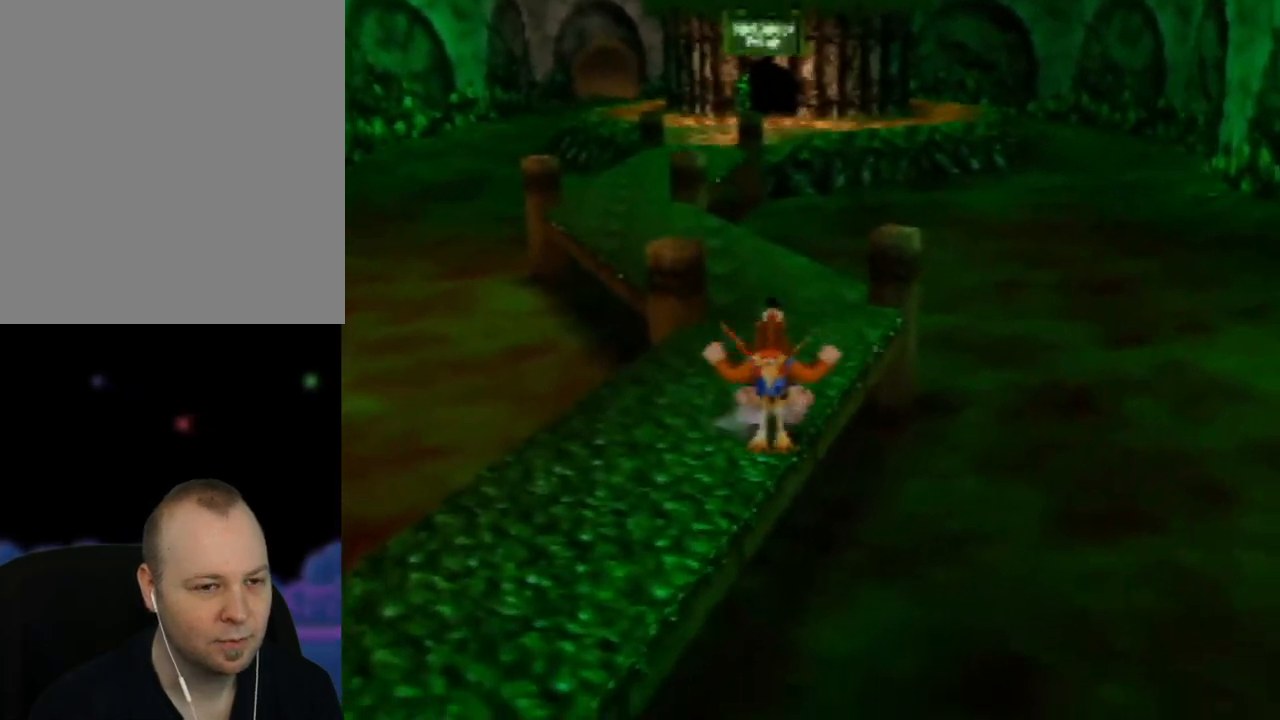
{"buttons": ["Z"], "left_stick": "up-right", "events": [[350, "left_stick", "up-right"]]}
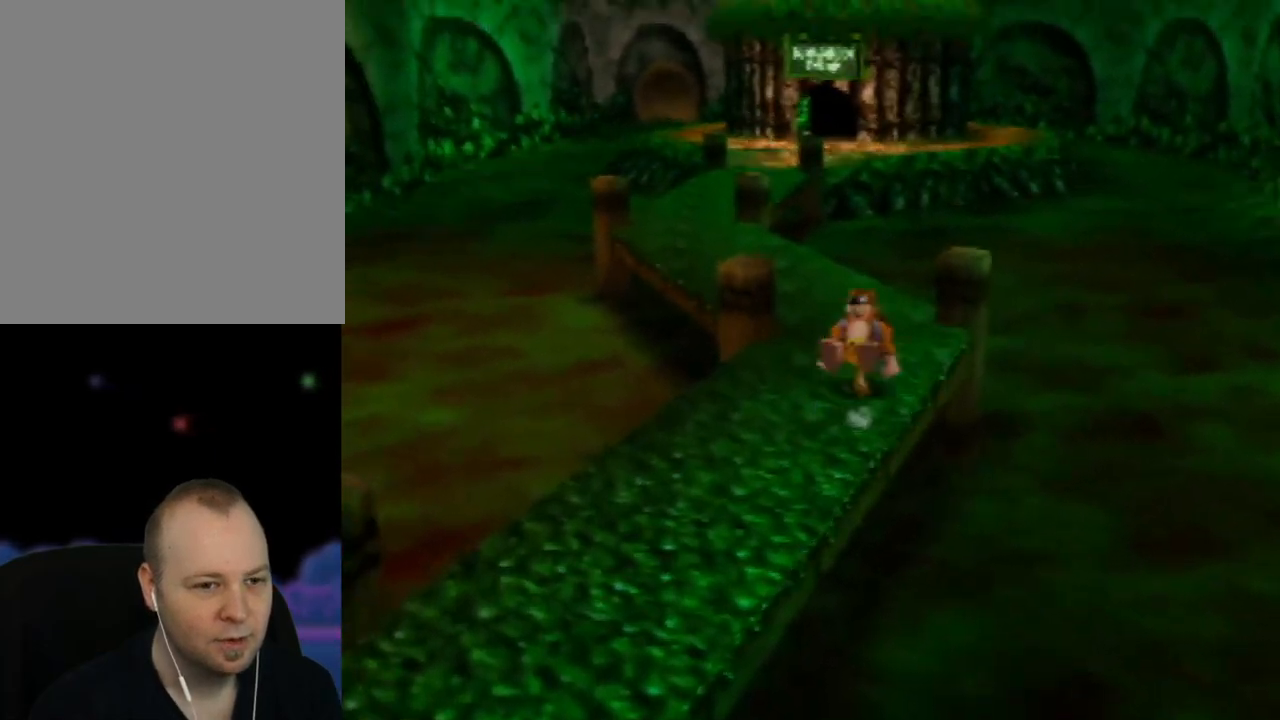
{"buttons": ["Z"], "left_stick": "up-left", "events": [[100, "left_stick", "up-left"], [283, "left_stick", "up"], [433, "left_stick", "up-left"]]}
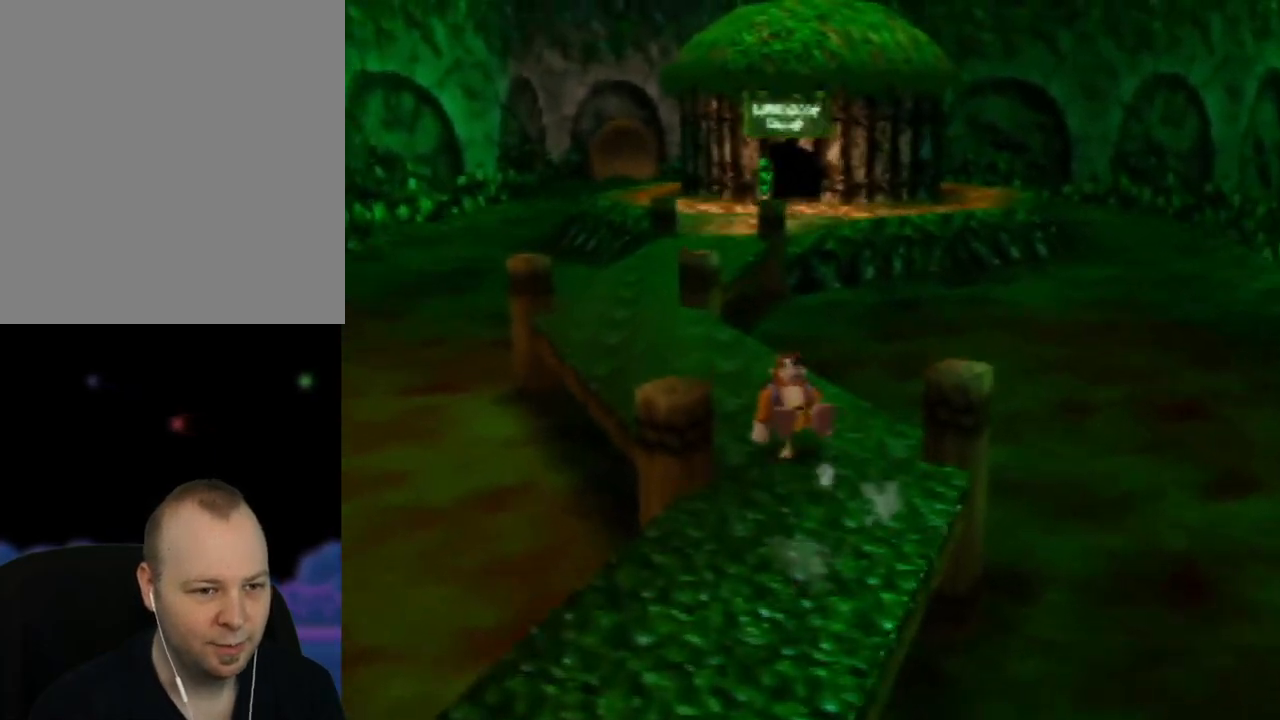
{"buttons": ["Z"], "left_stick": "up-left", "events": [[167, "left_stick", "up"], [350, "left_stick", "up-left"]]}
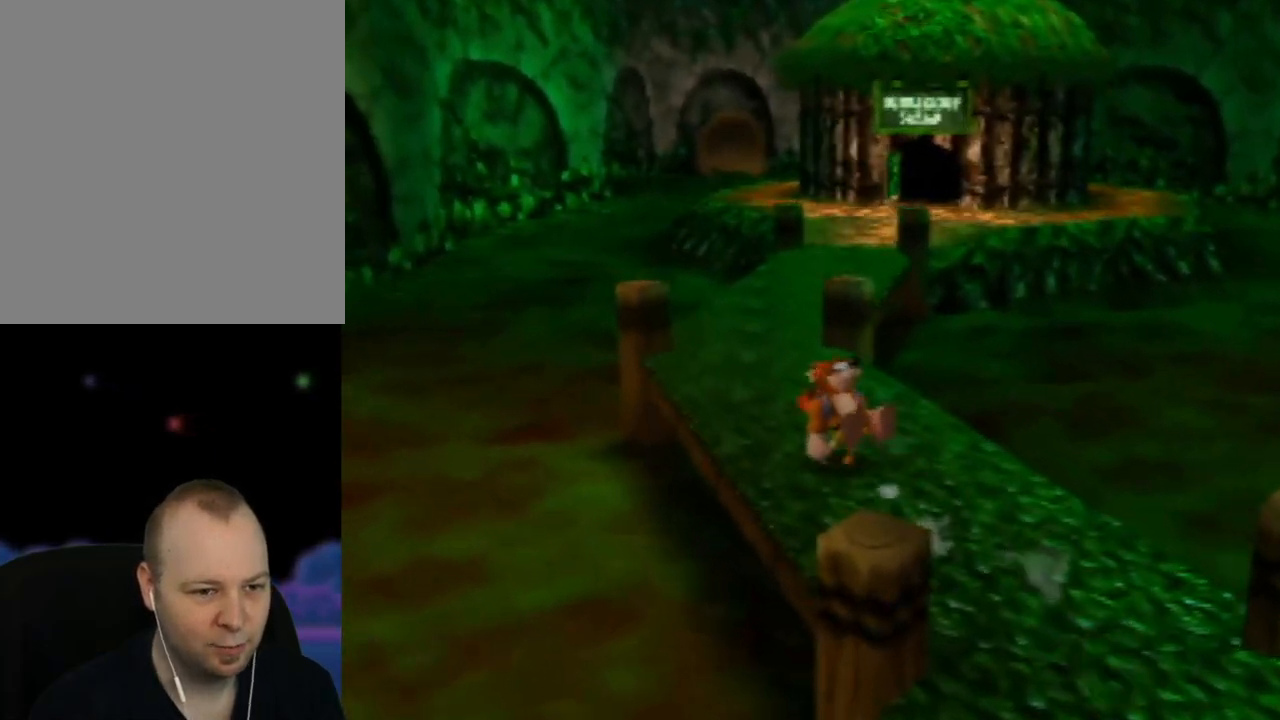
{"buttons": ["Z"], "left_stick": "up", "events": [[50, "left_stick", "up"]]}
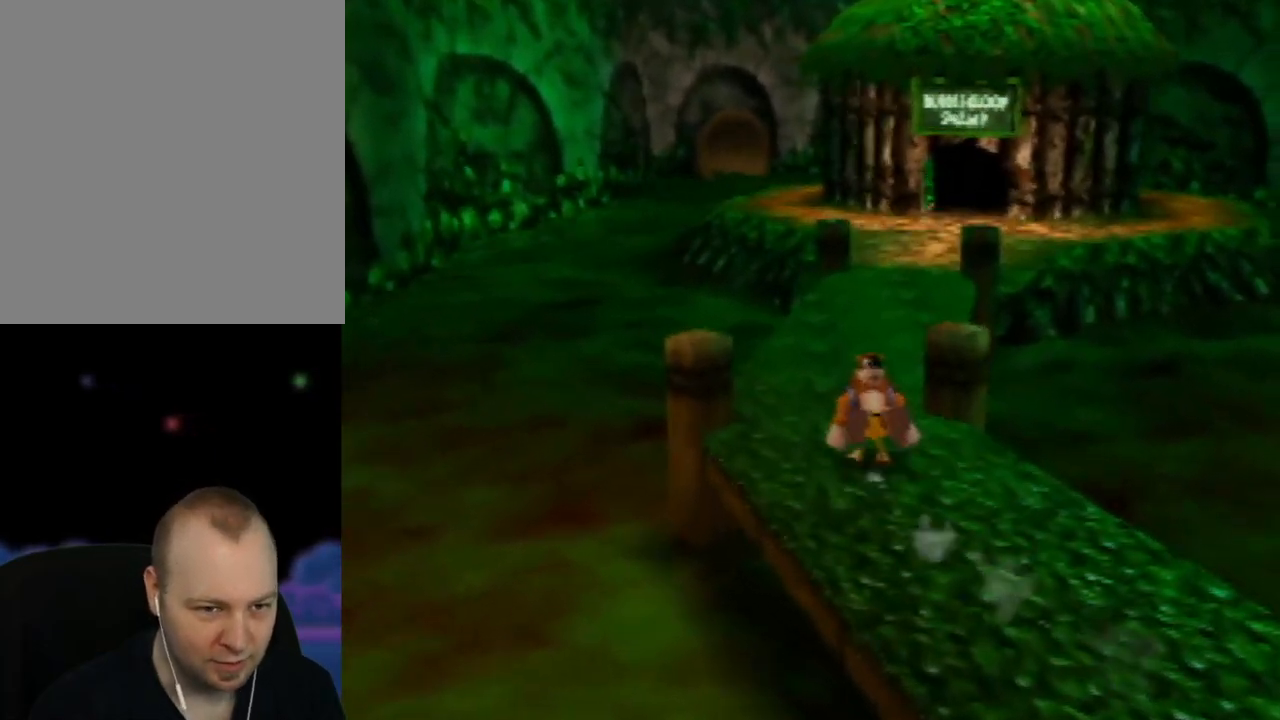
{"buttons": ["Z"], "left_stick": "up", "events": []}
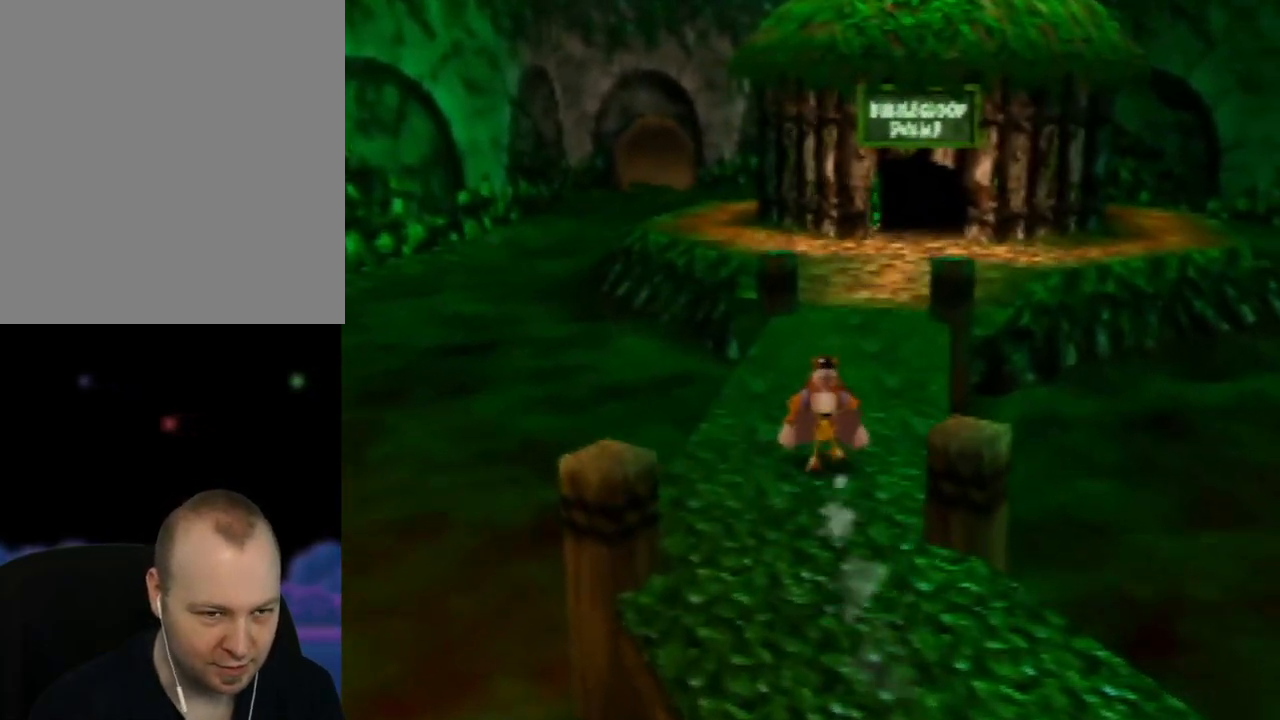
{"buttons": ["Z"], "left_stick": "up", "events": [[350, "left_stick", "up-right"], [467, "left_stick", "up"]]}
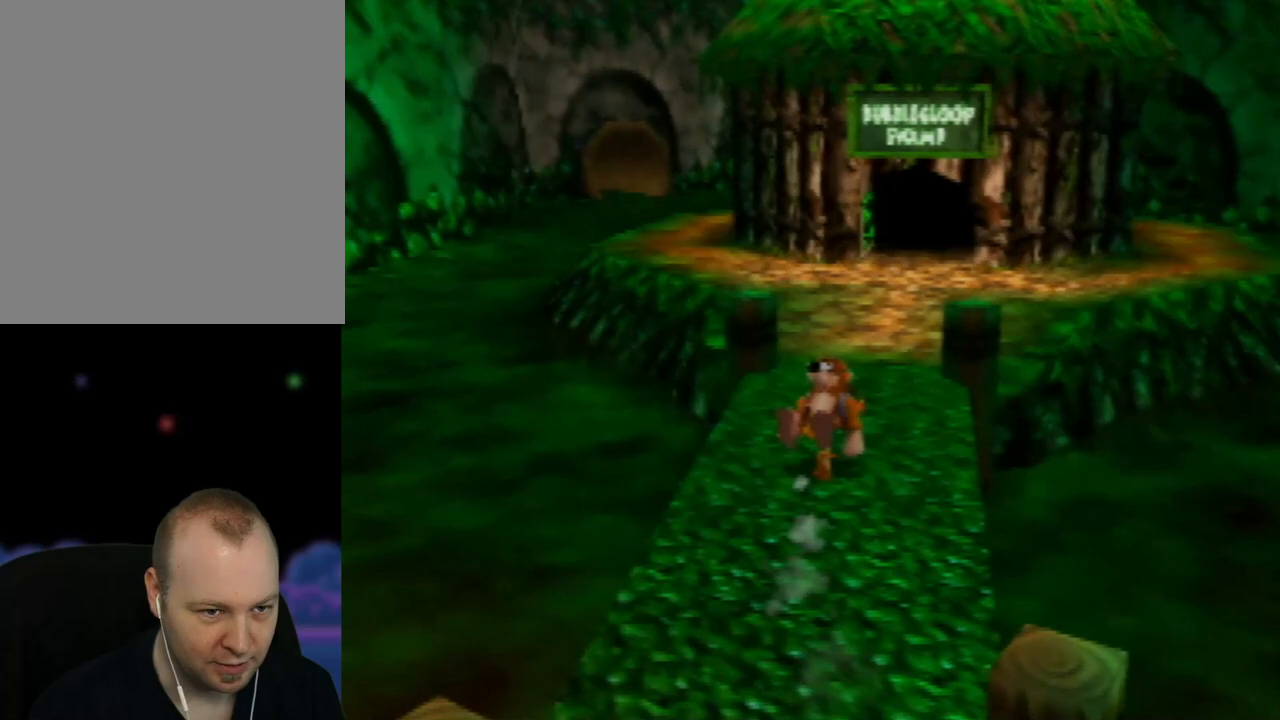
{"buttons": ["Z"], "left_stick": "up", "events": []}
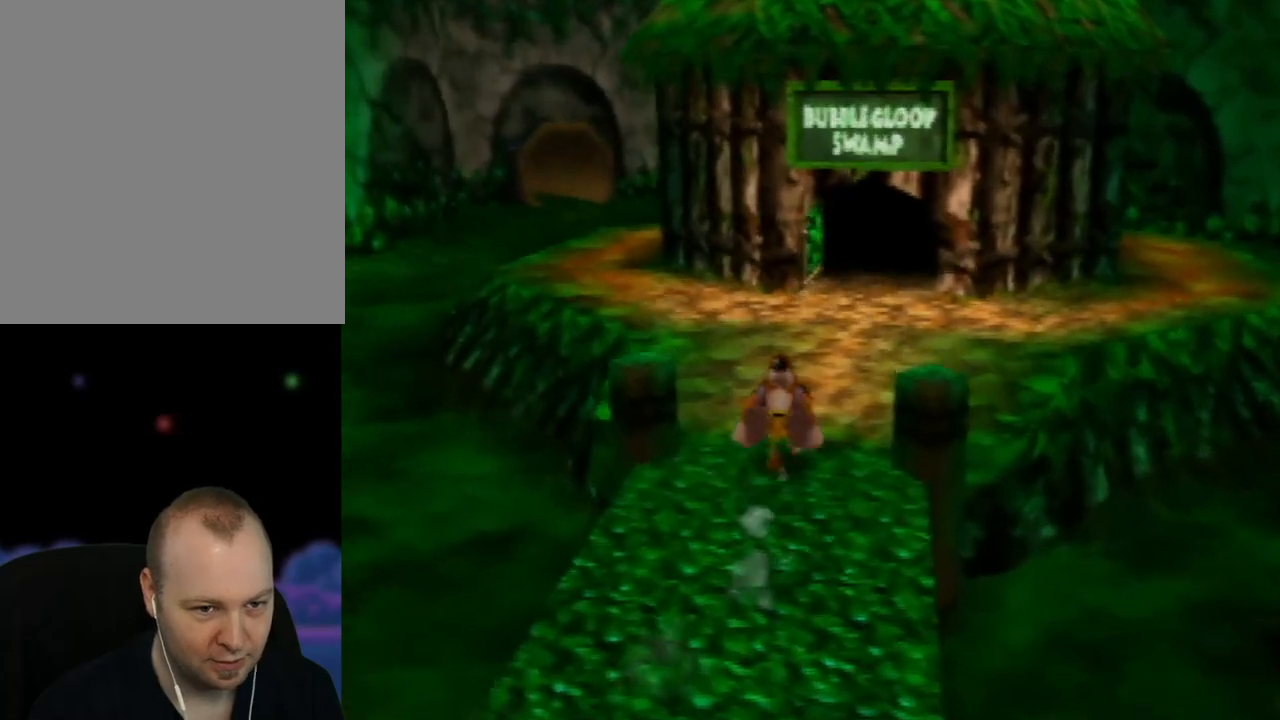
{"buttons": ["Z"], "left_stick": "up-right", "events": [[33, "left_stick", "up-right"]]}
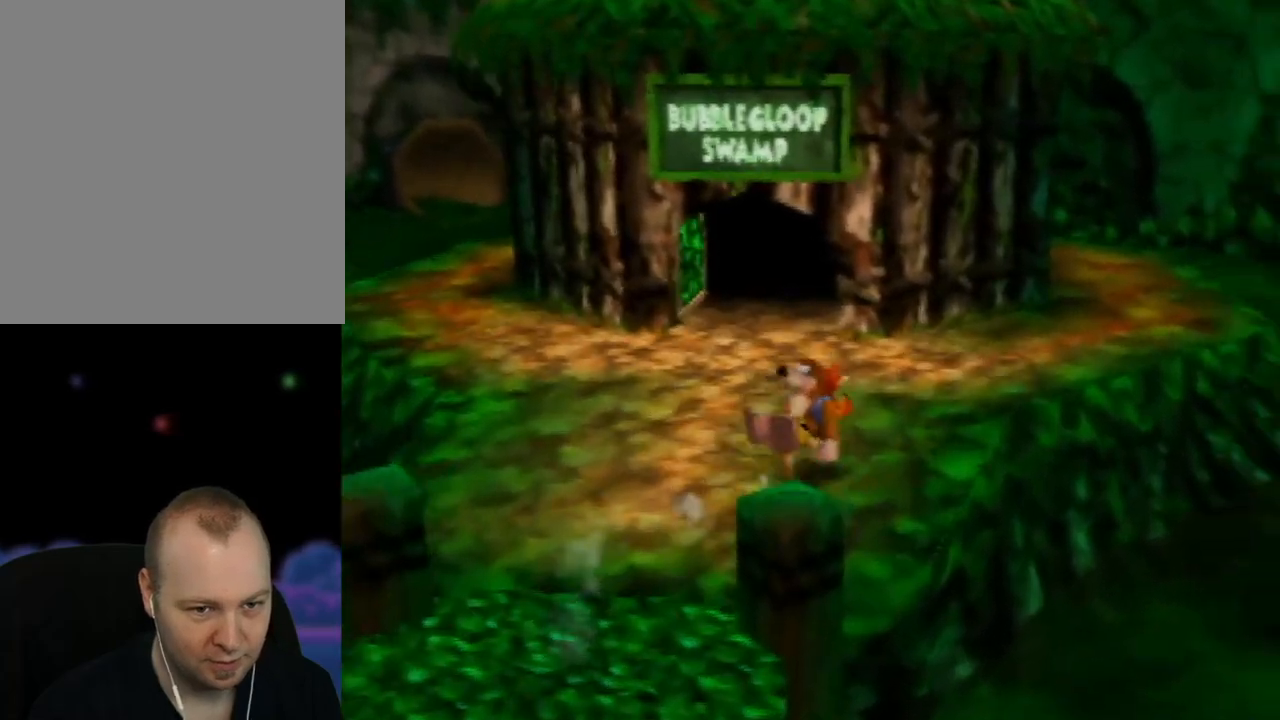
{"buttons": ["Z"], "left_stick": "right", "events": [[50, "C_RIGHT", "down"], [200, "C_RIGHT", "up"], [433, "left_stick", "right"]]}
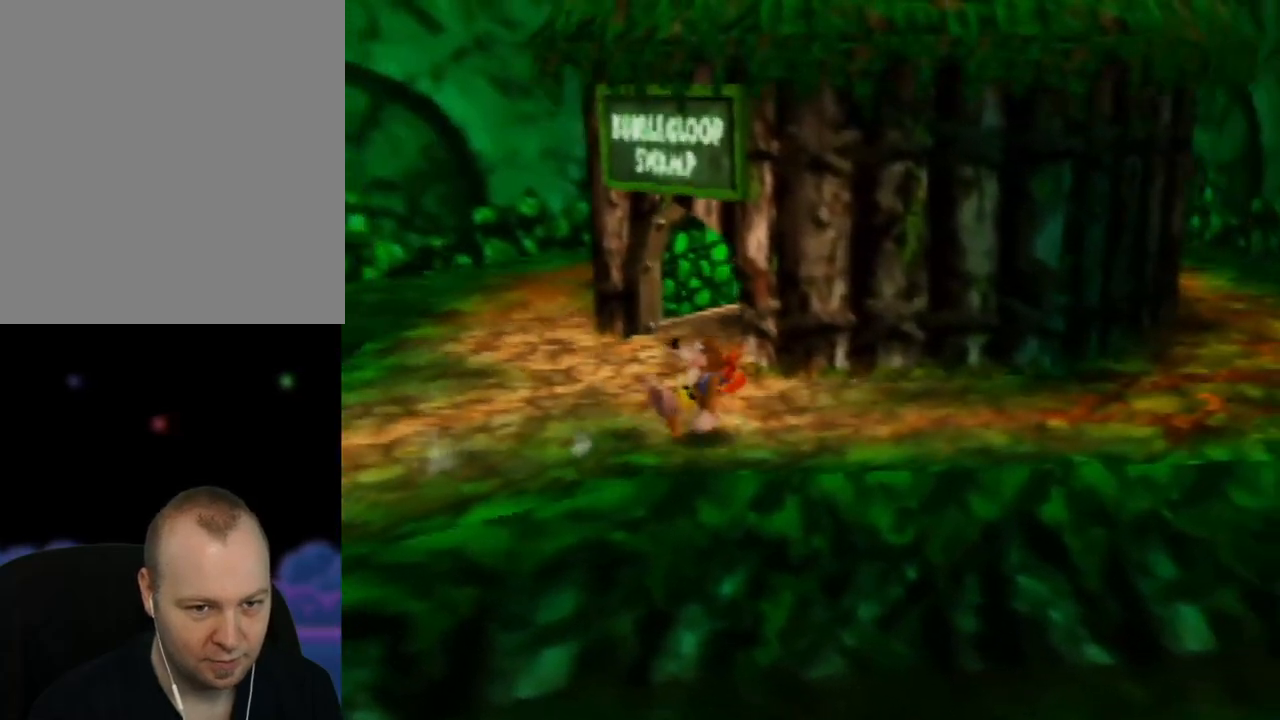
{"buttons": ["Z"], "left_stick": "right", "events": [[383, "C_RIGHT", "down"], [483, "C_RIGHT", "up"]]}
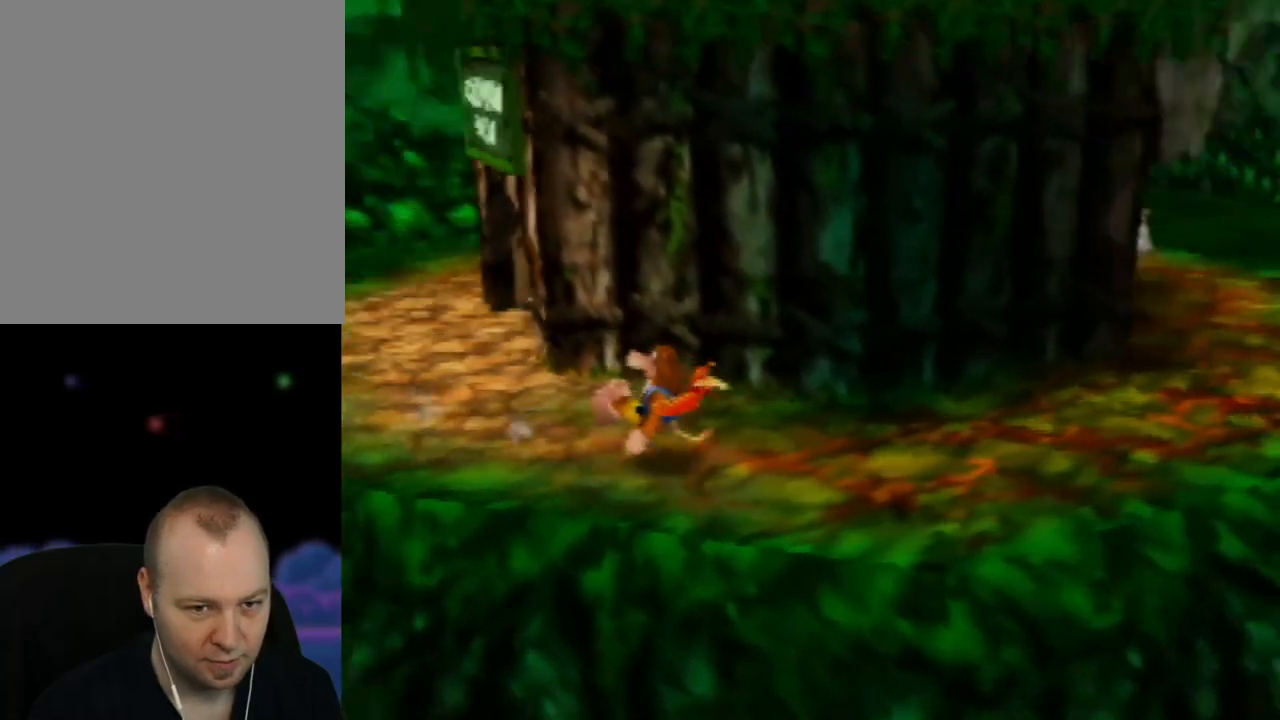
{"buttons": ["Z"], "left_stick": "up-right", "events": [[467, "left_stick", "up-right"]]}
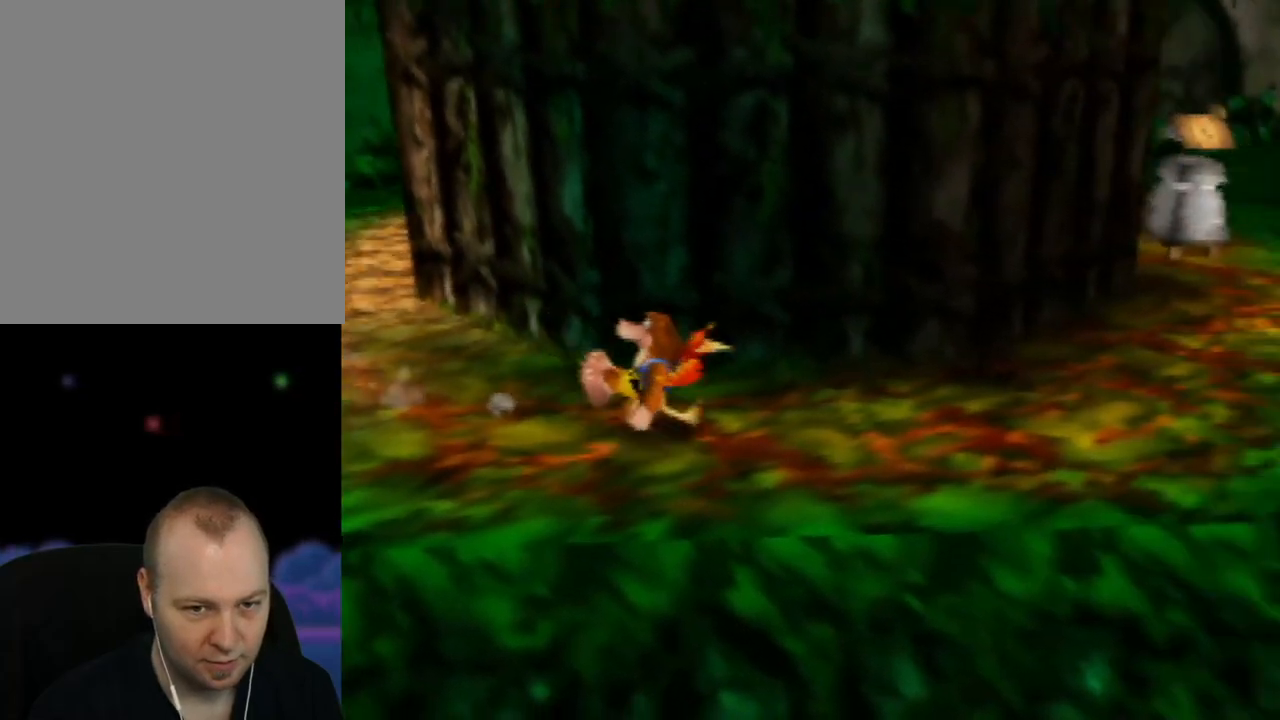
{"buttons": ["Z"], "left_stick": "right", "events": [[217, "left_stick", "right"]]}
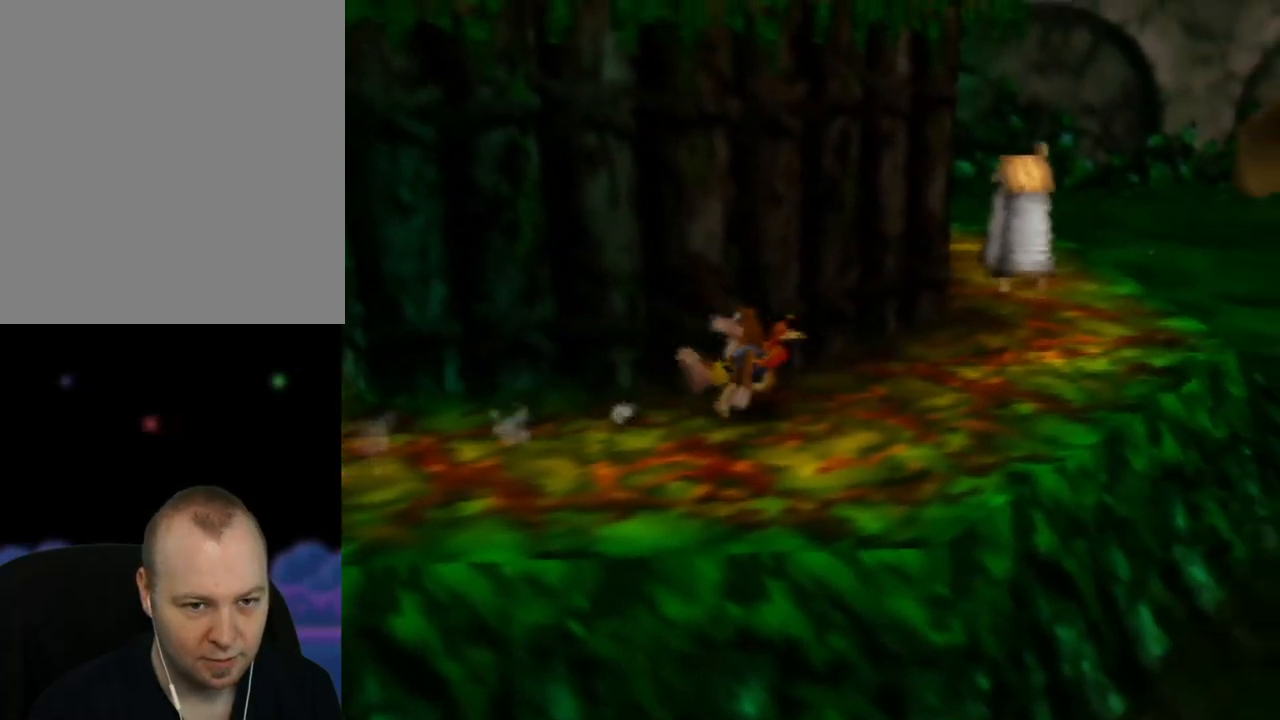
{"buttons": ["Z"], "left_stick": "down-left", "events": [[133, "left_stick", "up-right"], [367, "left_stick", "up-left"], [450, "left_stick", "down-left"]]}
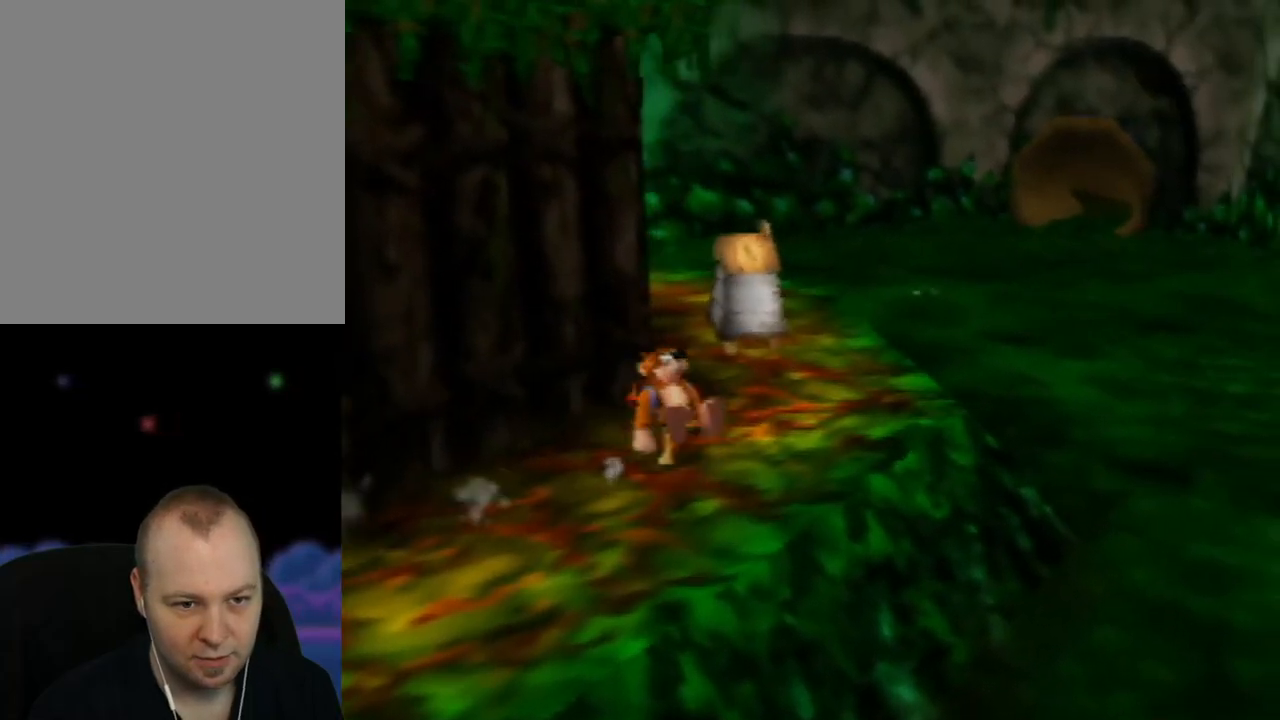
{"buttons": ["Z"], "left_stick": "up-left", "events": [[317, "C_LEFT", "down"], [433, "left_stick", "up-left"], [450, "C_LEFT", "up"]]}
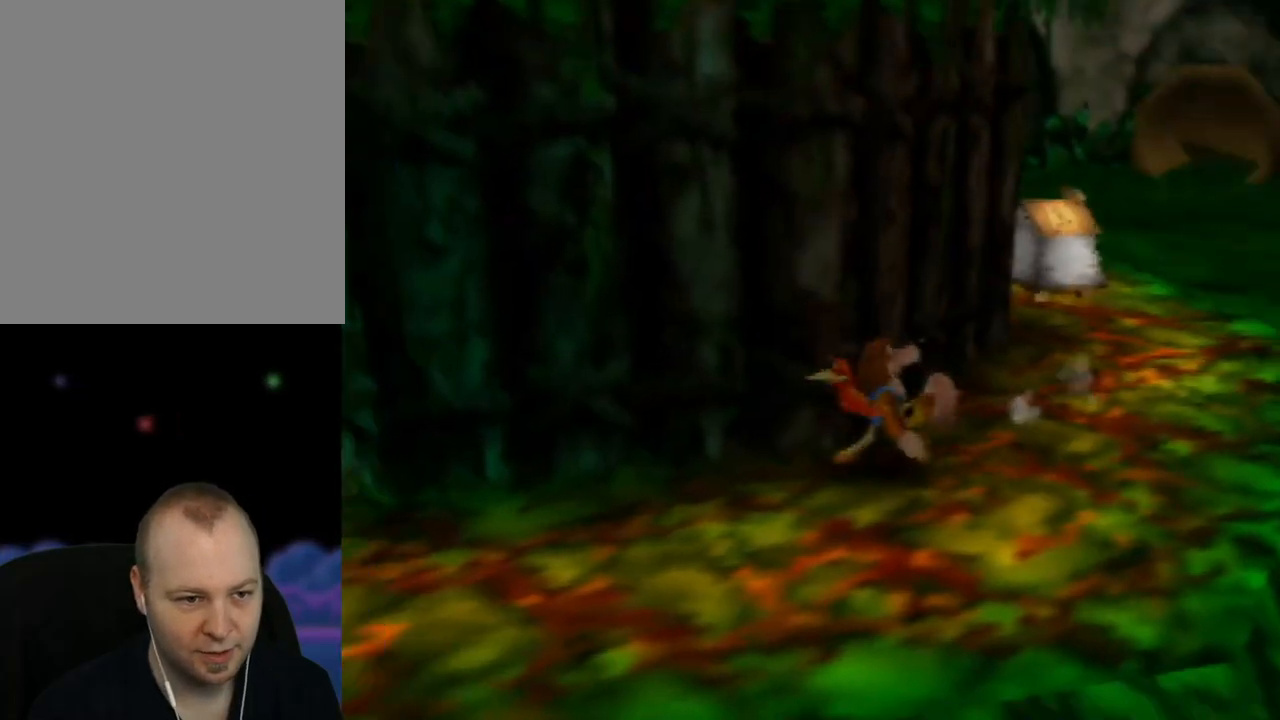
{"buttons": ["Z", "C_LEFT"], "left_stick": "down-left", "events": [[283, "left_stick", "down-left"], [400, "C_LEFT", "down"]]}
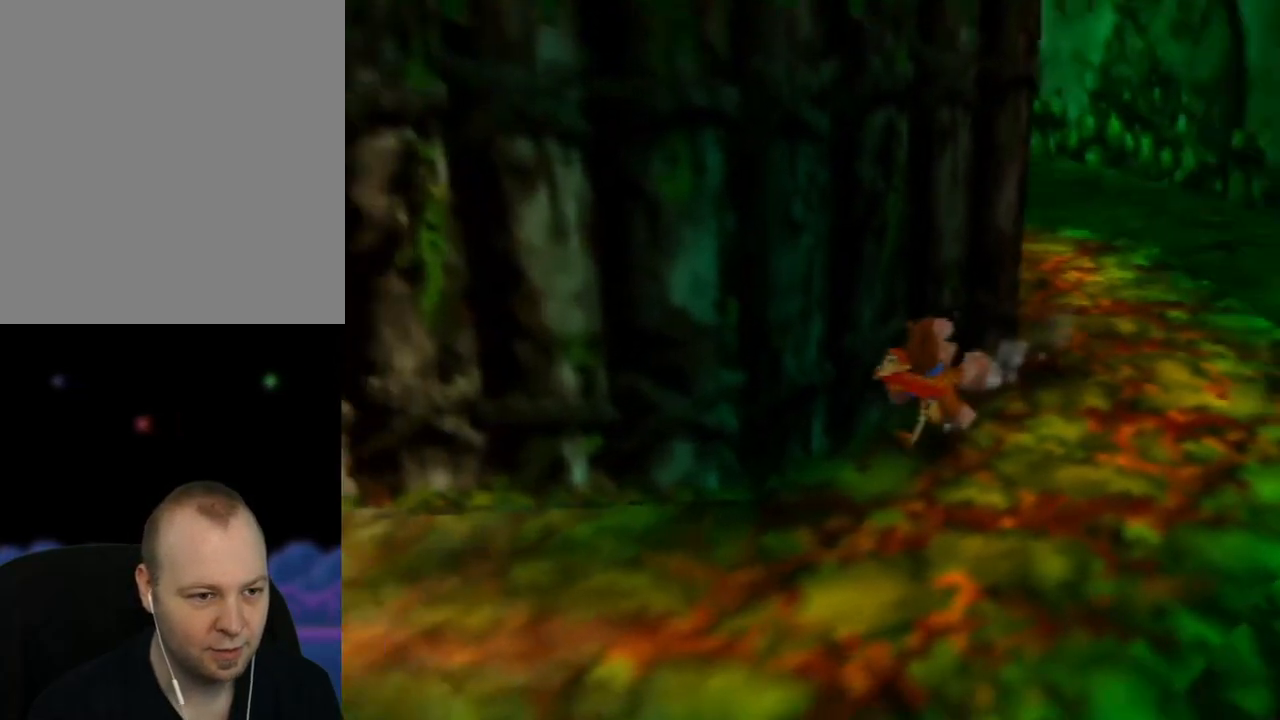
{"buttons": ["Z"], "left_stick": "down-left", "events": [[50, "C_LEFT", "up"]]}
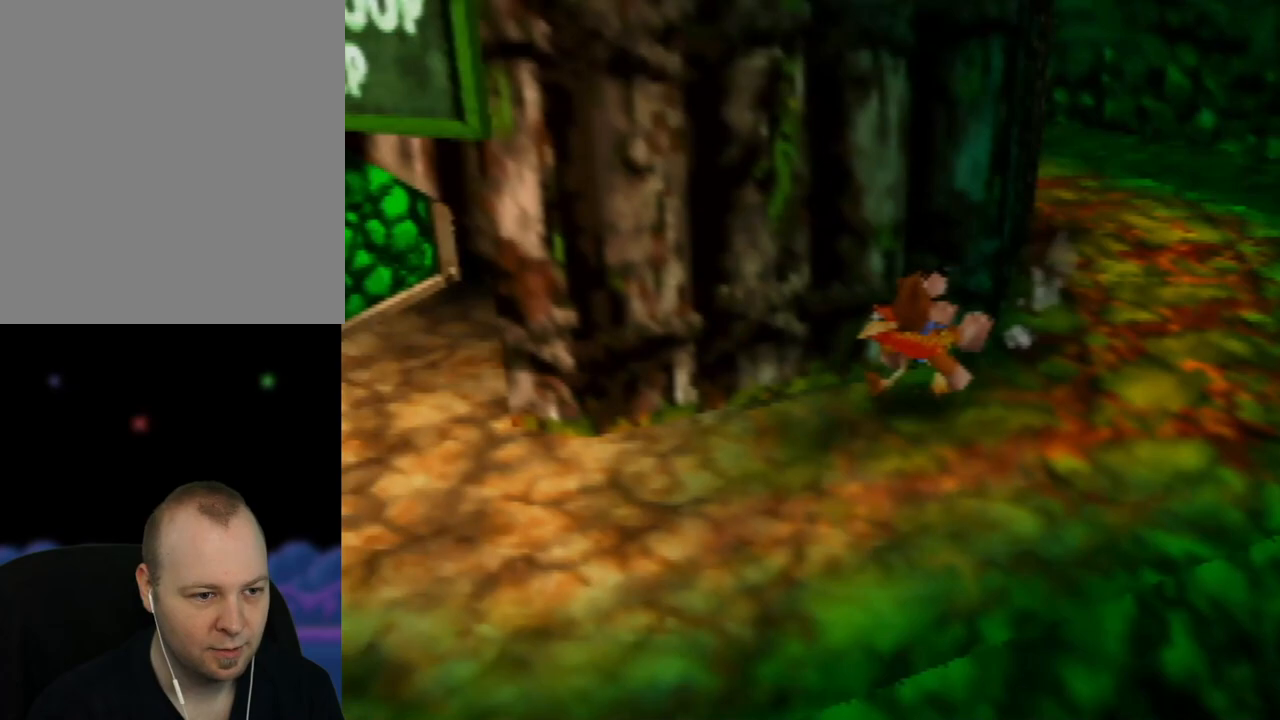
{"buttons": ["Z"], "left_stick": "up-left", "events": [[83, "left_stick", "left"], [500, "left_stick", "up-left"]]}
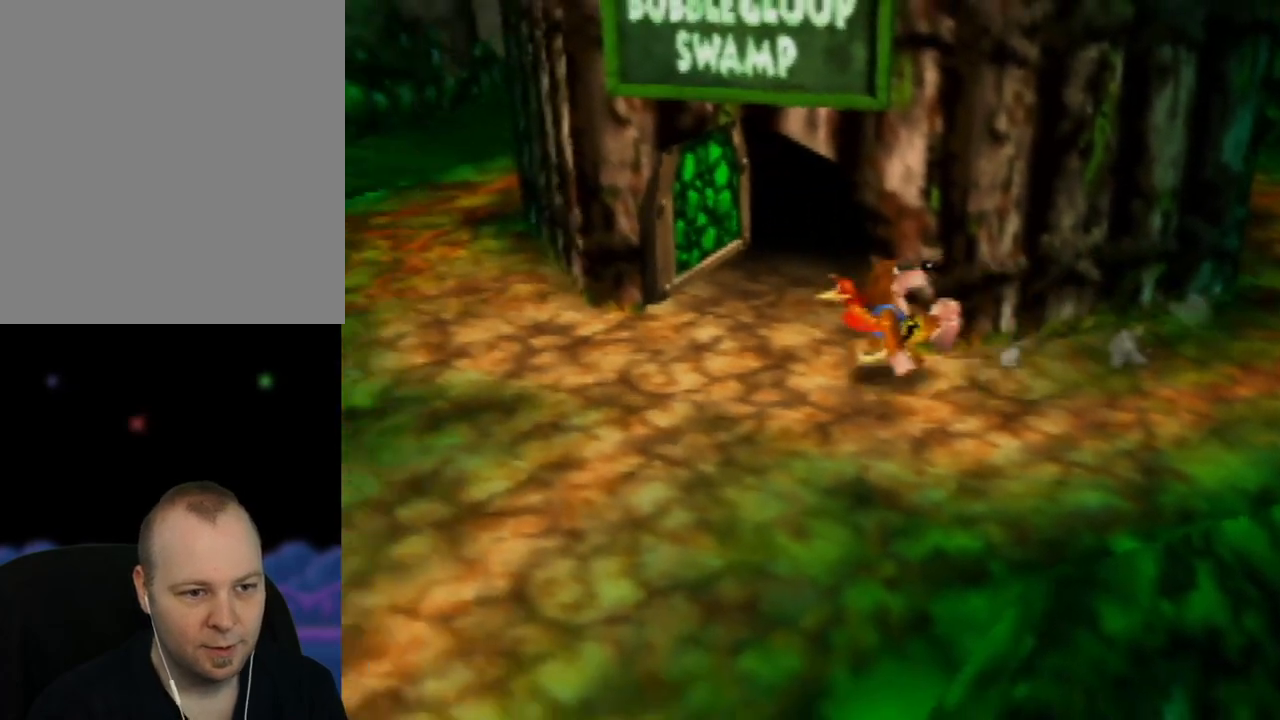
{"buttons": ["Z"], "left_stick": "up-right", "events": [[183, "left_stick", "up"], [350, "left_stick", "up-right"]]}
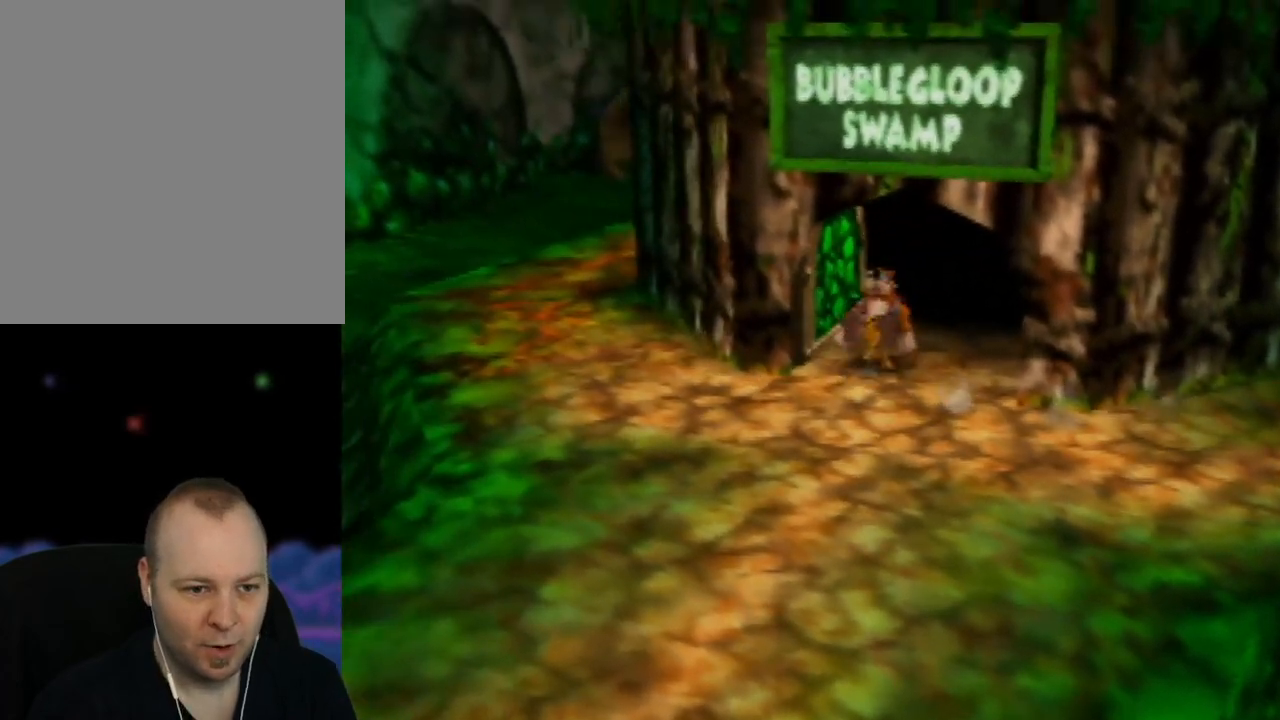
{"buttons": ["Z"], "left_stick": "up-right", "events": []}